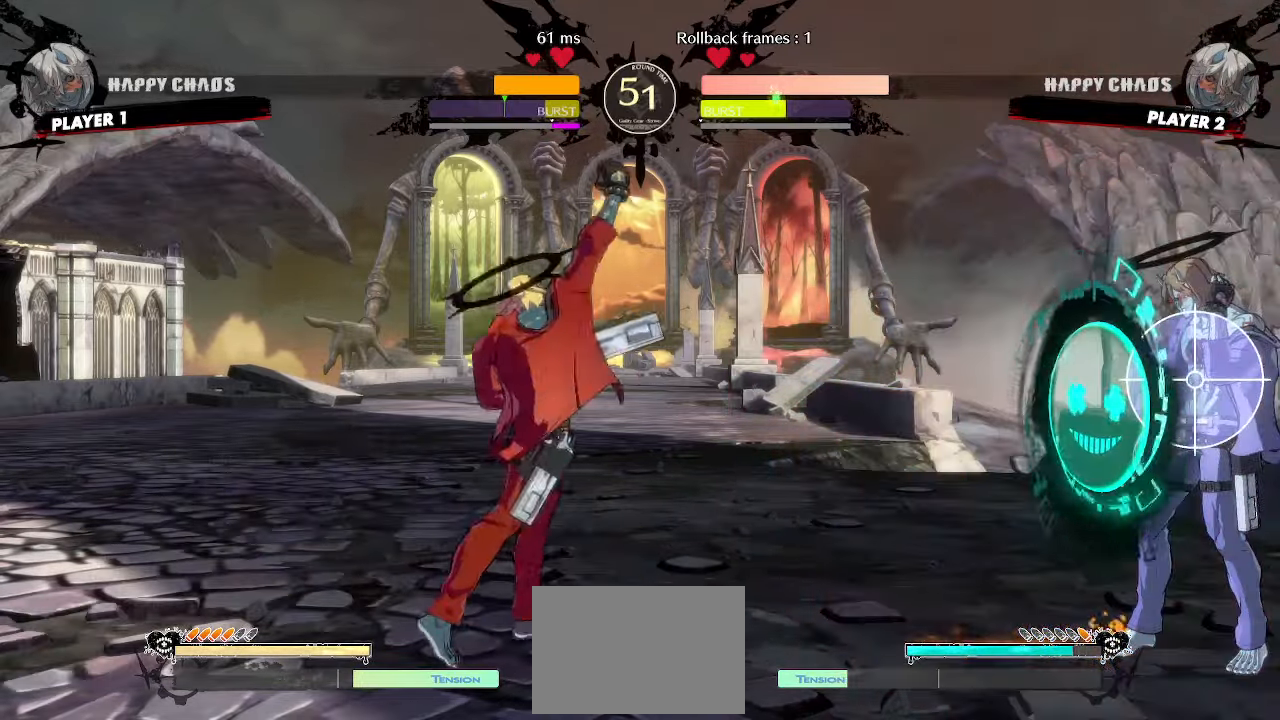
Gameplay with a controller (arcade stick); each line is a JSON object with the inputs held at the frame after it (dt_ms = milliseconds from this image to that frame). "events" lists button and stick changes between this image and that frame as [ms after this image, input, new state], when the widget could be followed in between. Not read: L3 R3 other_buttons.
{"dt_ms": 500, "buttons": ["DPAD_DOWN", "K"], "events": [[183, "HS", "up"], [433, "DPAD_DOWN", "down"], [500, "K", "down"]]}
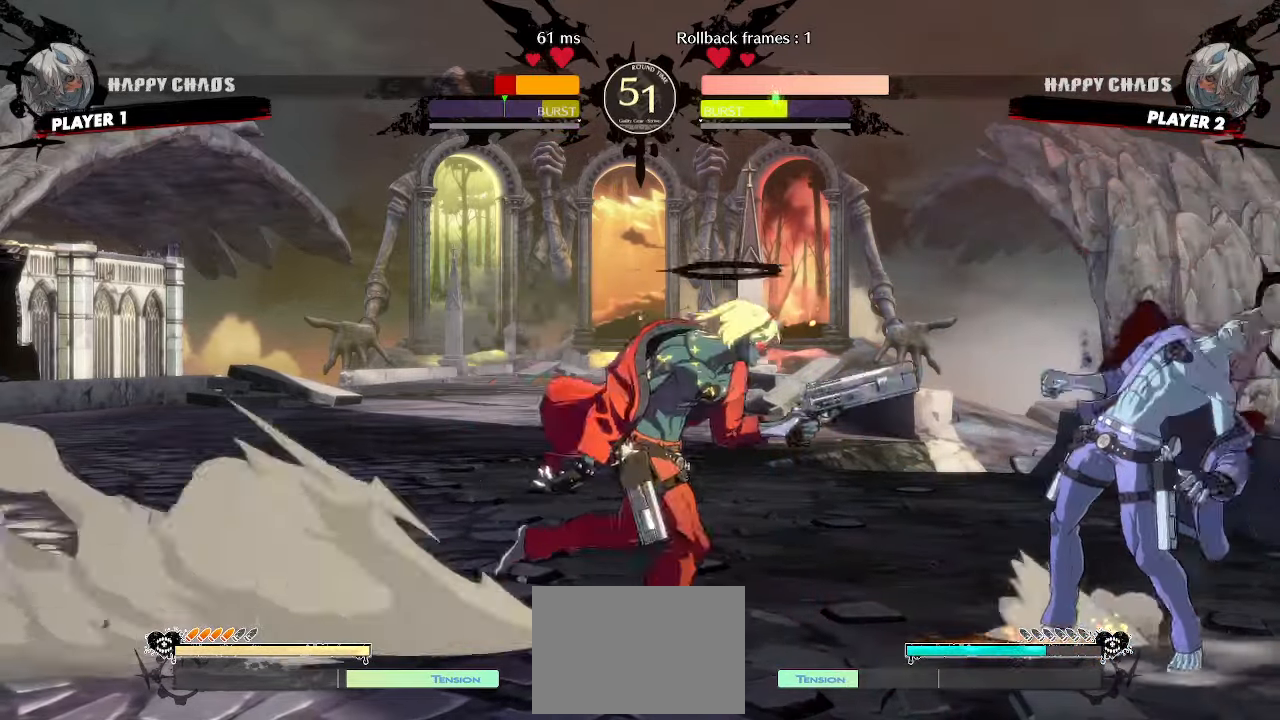
{"dt_ms": 500, "buttons": ["DPAD_DOWN", "K"], "events": [[50, "K", "up"], [500, "K", "down"]]}
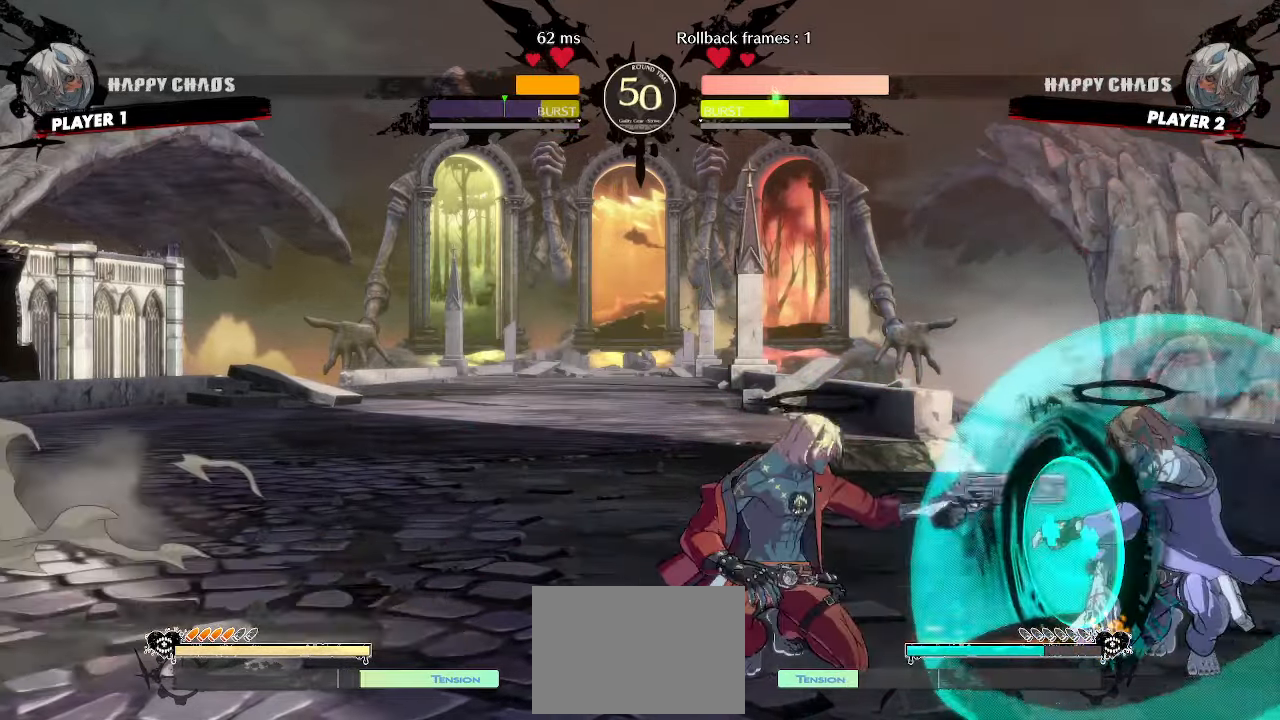
{"dt_ms": 500, "buttons": ["P"]}
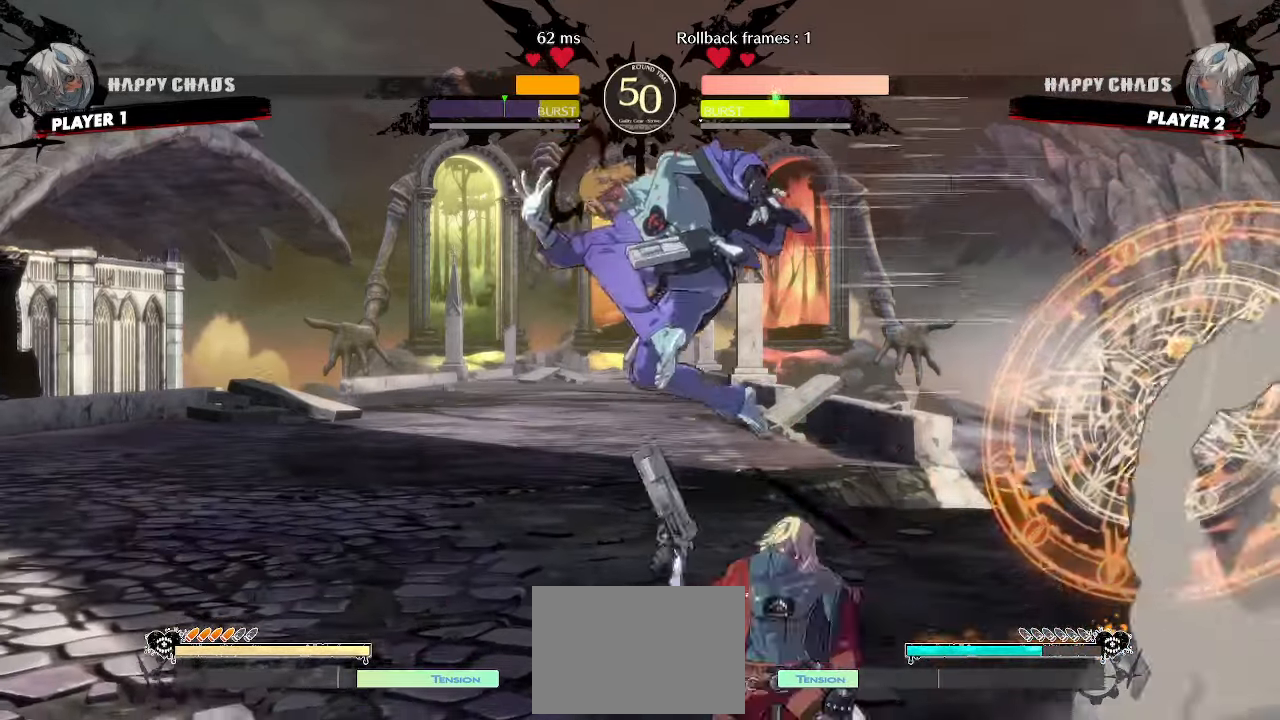
{"dt_ms": 500, "buttons": []}
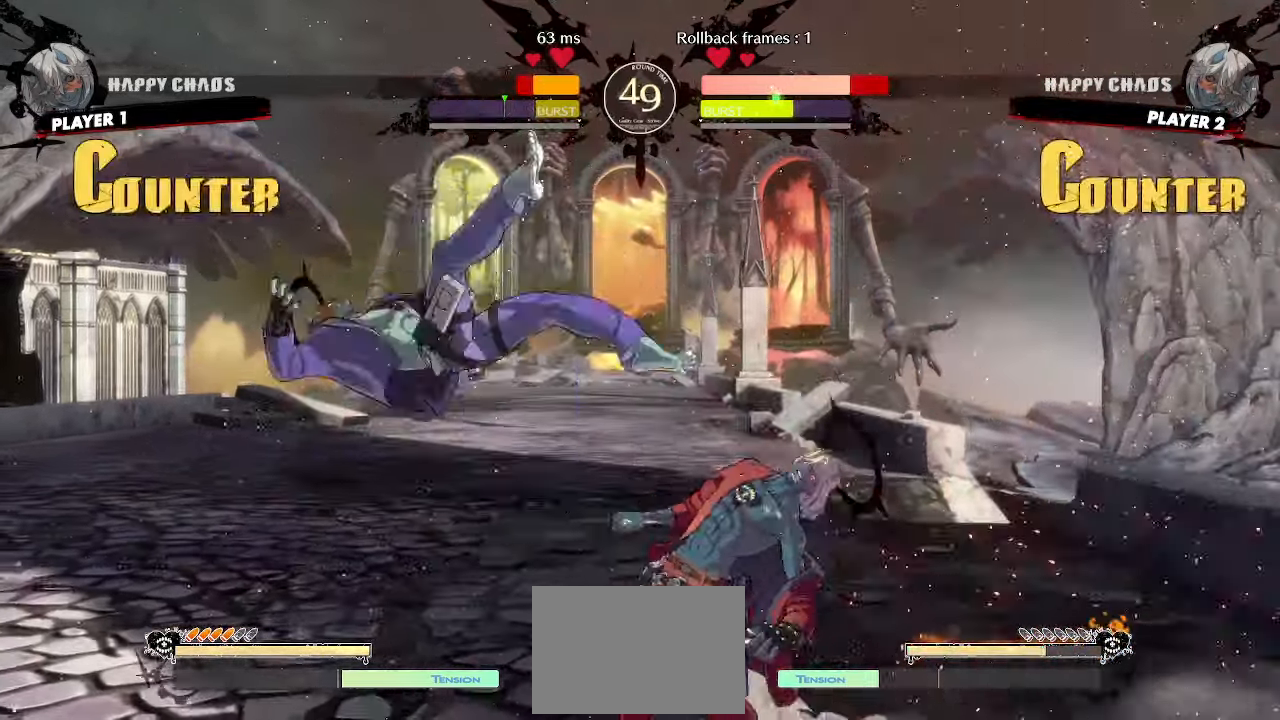
{"dt_ms": 500, "buttons": [], "events": [[267, "DPAD_DOWN", "down"], [300, "DPAD_LEFT", "down"], [333, "DPAD_DOWN", "up"], [400, "DPAD_LEFT", "up"]]}
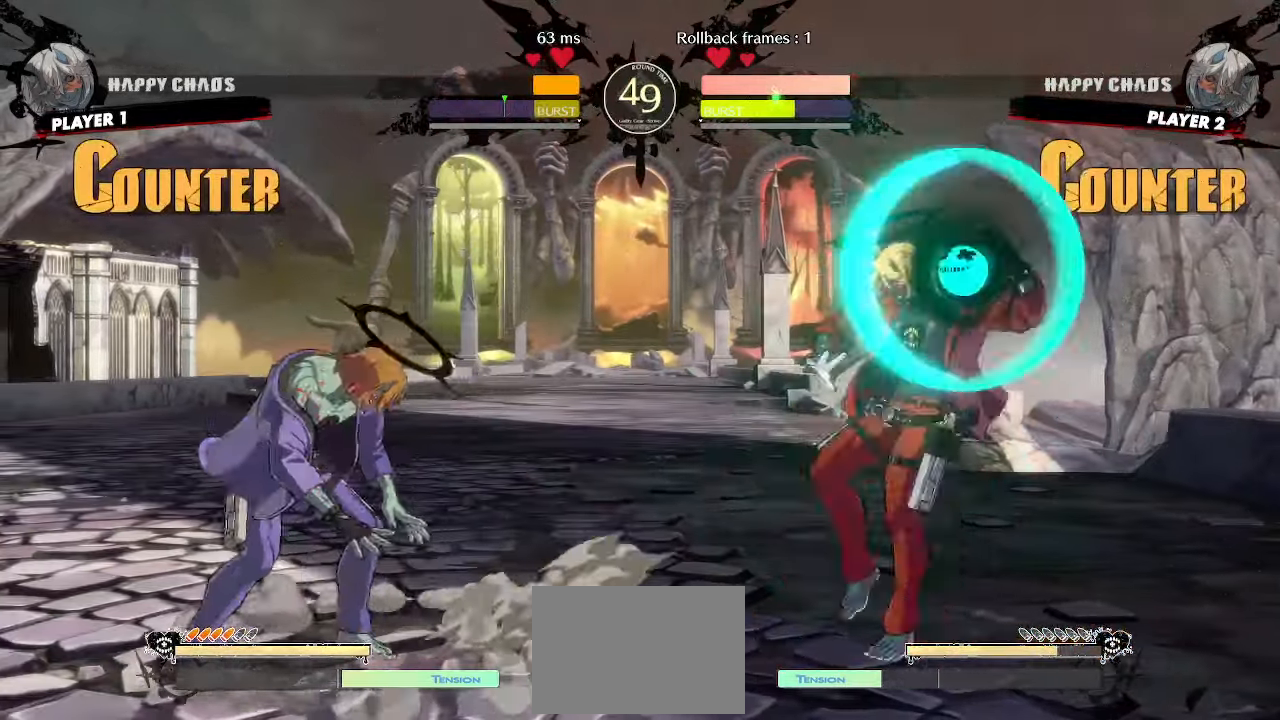
{"dt_ms": 1000, "buttons": ["DPAD_DOWN", "HS"]}
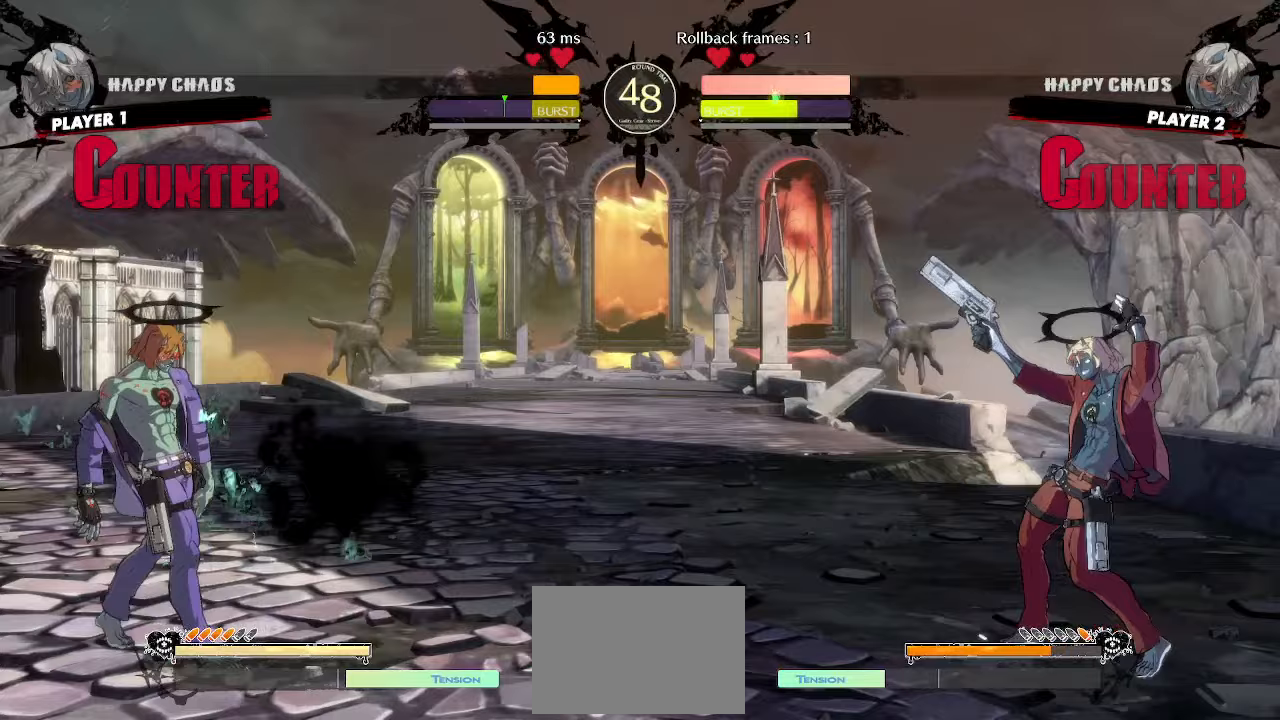
{"dt_ms": 500, "buttons": [], "events": [[100, "DPAD_DOWN", "up"], [117, "HS", "up"], [150, "P", "down"], [167, "DPAD_DOWN", "down"], [200, "P", "up"], [250, "DPAD_DOWN", "up"]]}
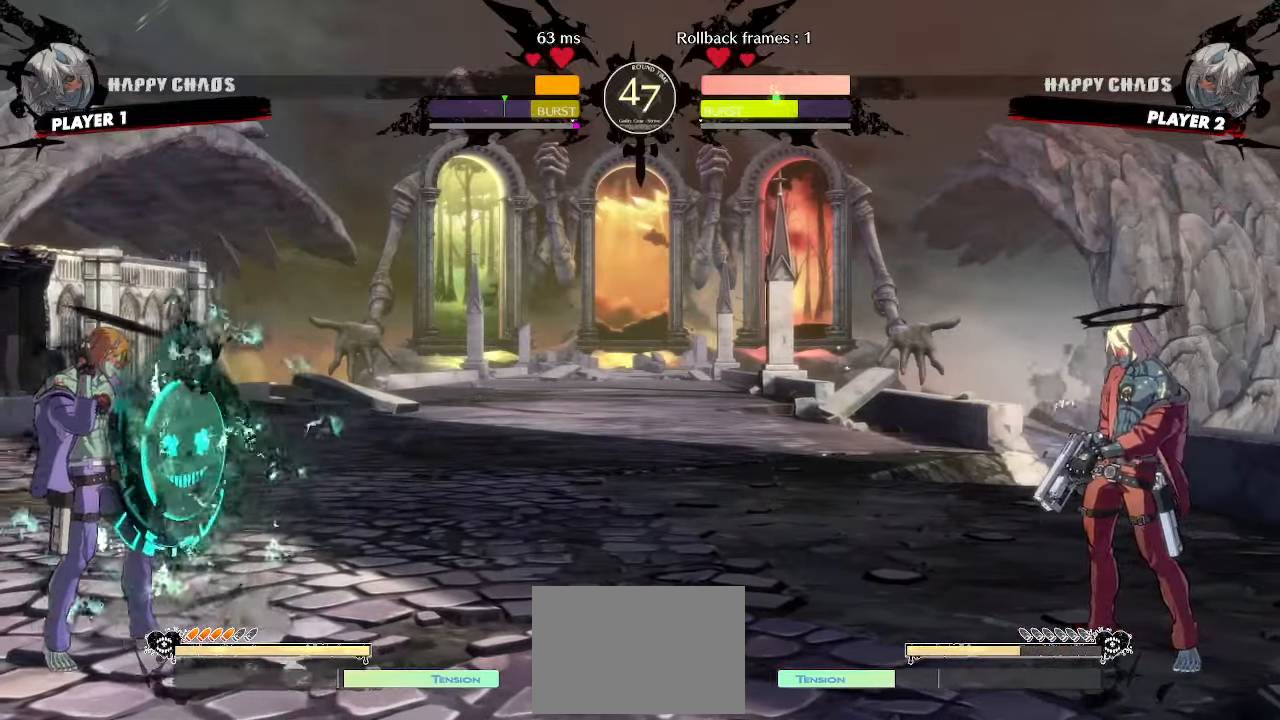
{"dt_ms": 500, "buttons": [], "events": []}
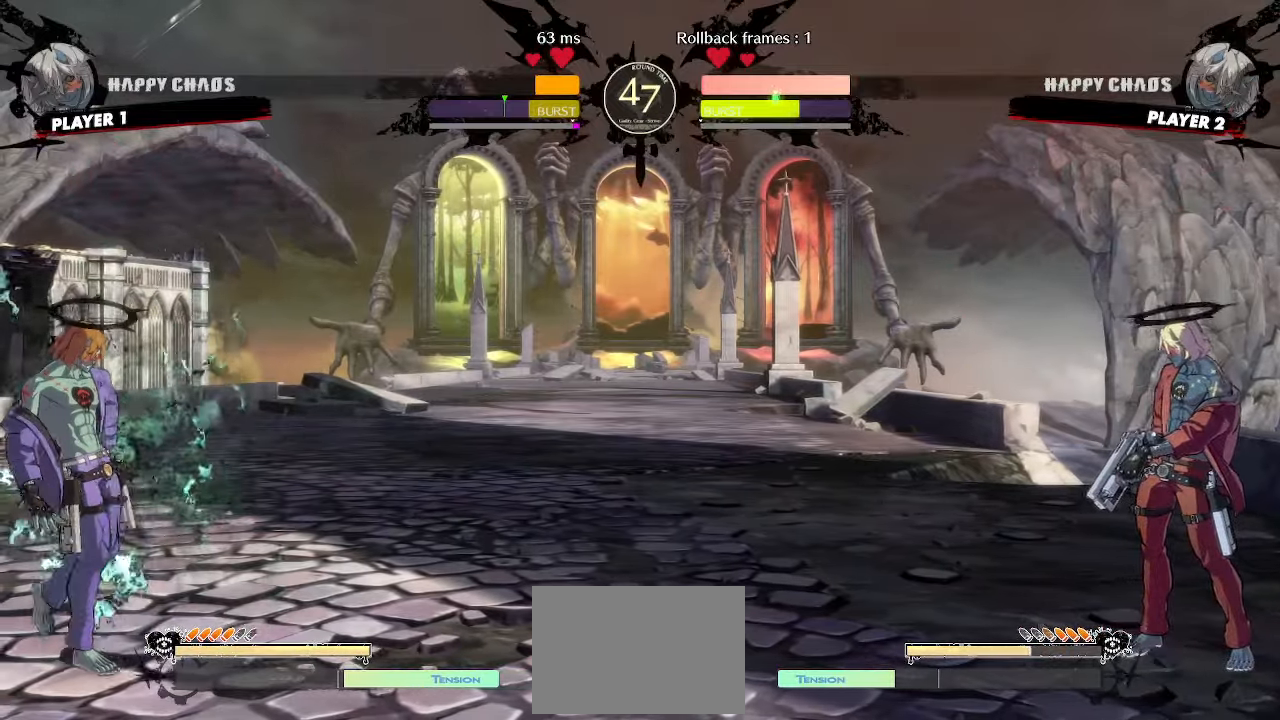
{"dt_ms": 1000, "buttons": ["HS"]}
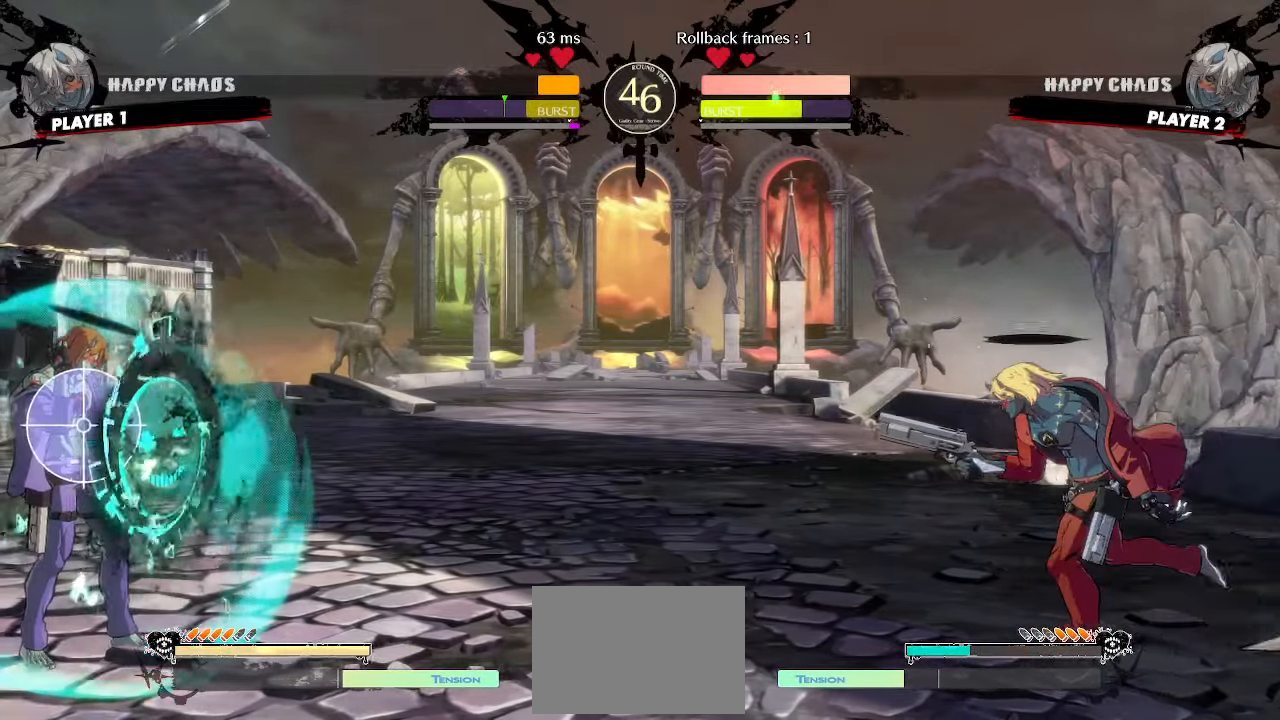
{"dt_ms": 500, "buttons": [], "events": [[33, "DPAD_DOWN", "down"], [67, "DPAD_LEFT", "down"], [83, "HS", "up"], [117, "DPAD_DOWN", "up"], [150, "DPAD_LEFT", "up"]]}
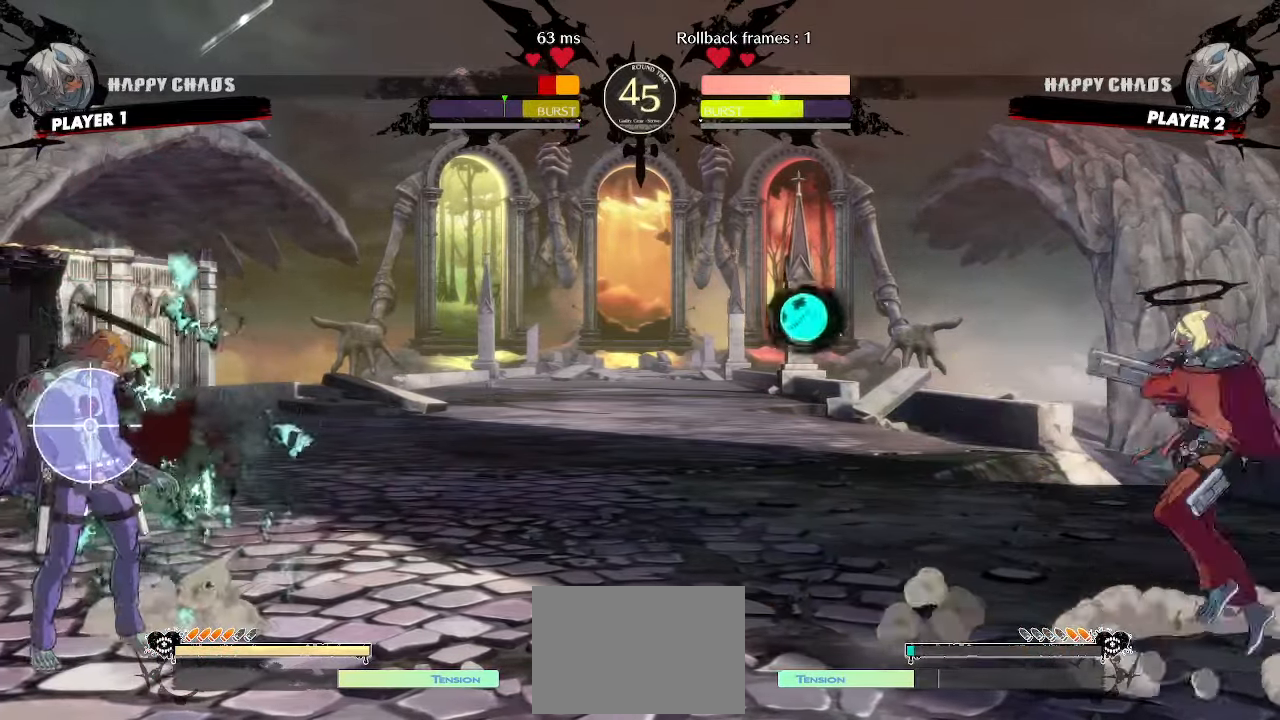
{"dt_ms": 500, "buttons": ["DPAD_RIGHT"], "events": [[17, "DPAD_DOWN", "down"], [83, "DPAD_RIGHT", "down"], [117, "DPAD_DOWN", "up"], [200, "DPAD_RIGHT", "up"], [317, "DPAD_RIGHT", "down"]]}
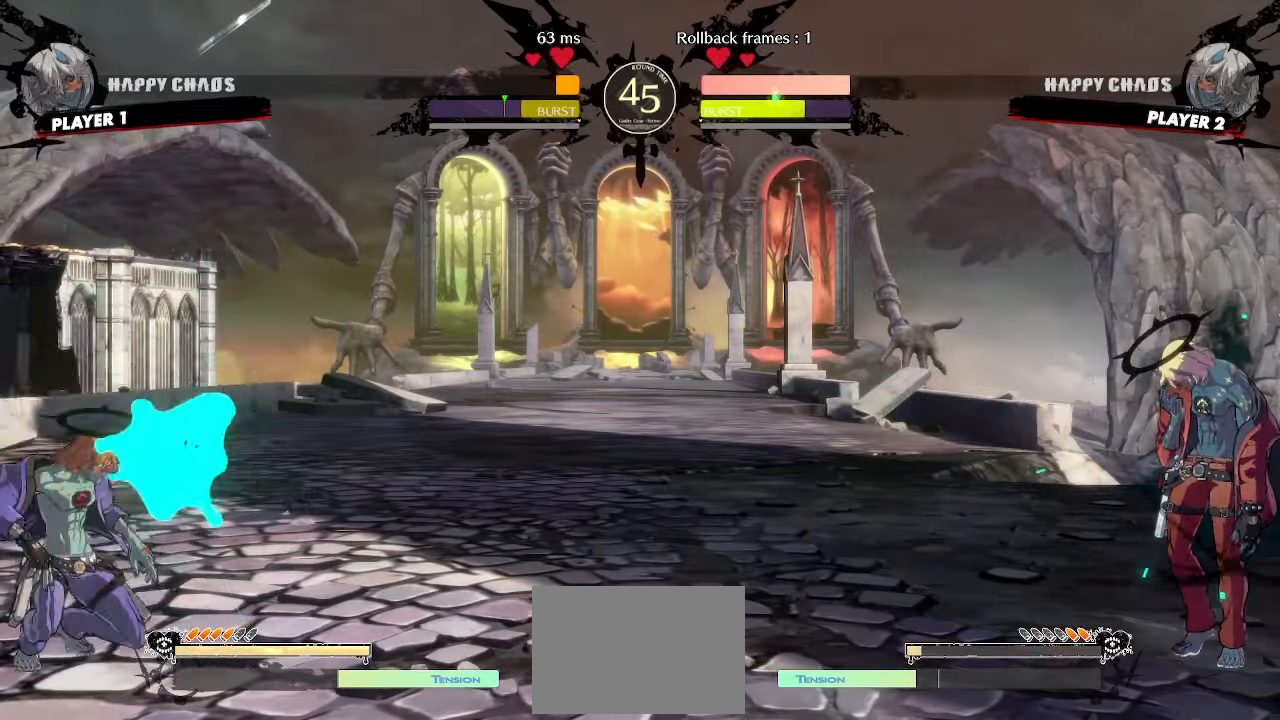
{"dt_ms": 500, "buttons": ["DPAD_DOWN", "DPAD_RIGHT"], "events": [[267, "DPAD_DOWN", "down"]]}
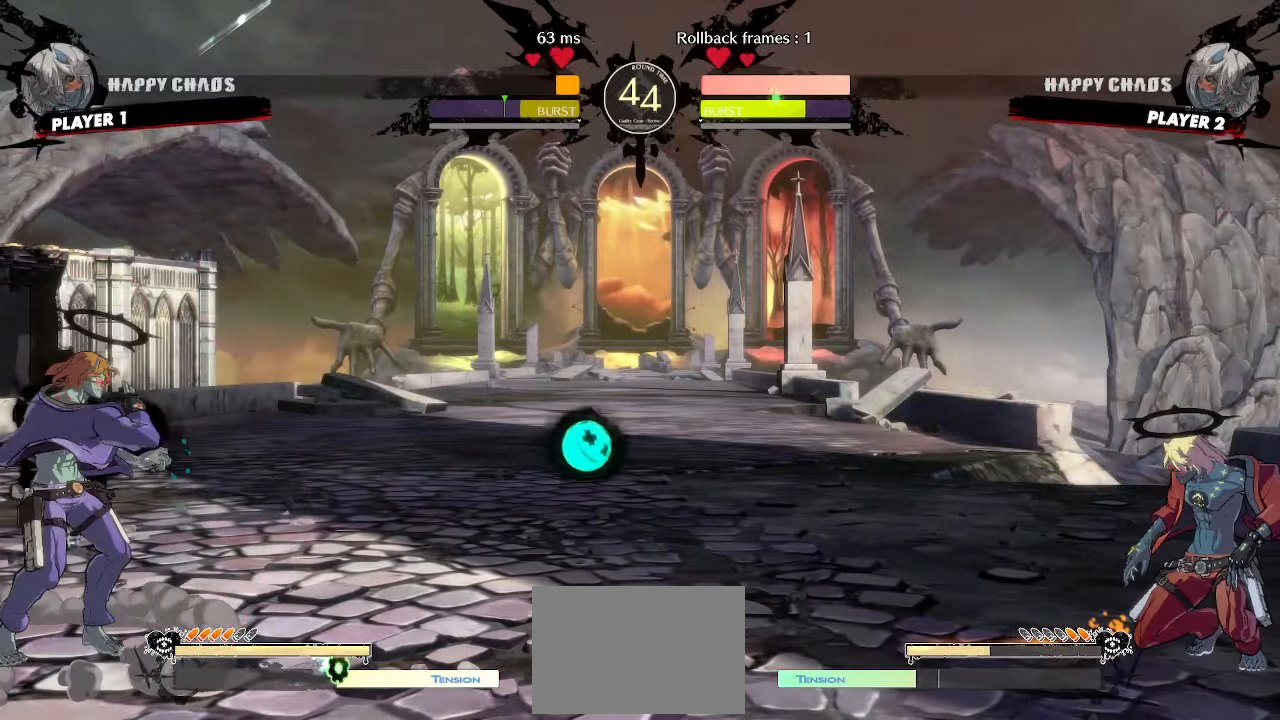
{"dt_ms": 500, "buttons": ["DPAD_DOWN", "DPAD_RIGHT"], "events": []}
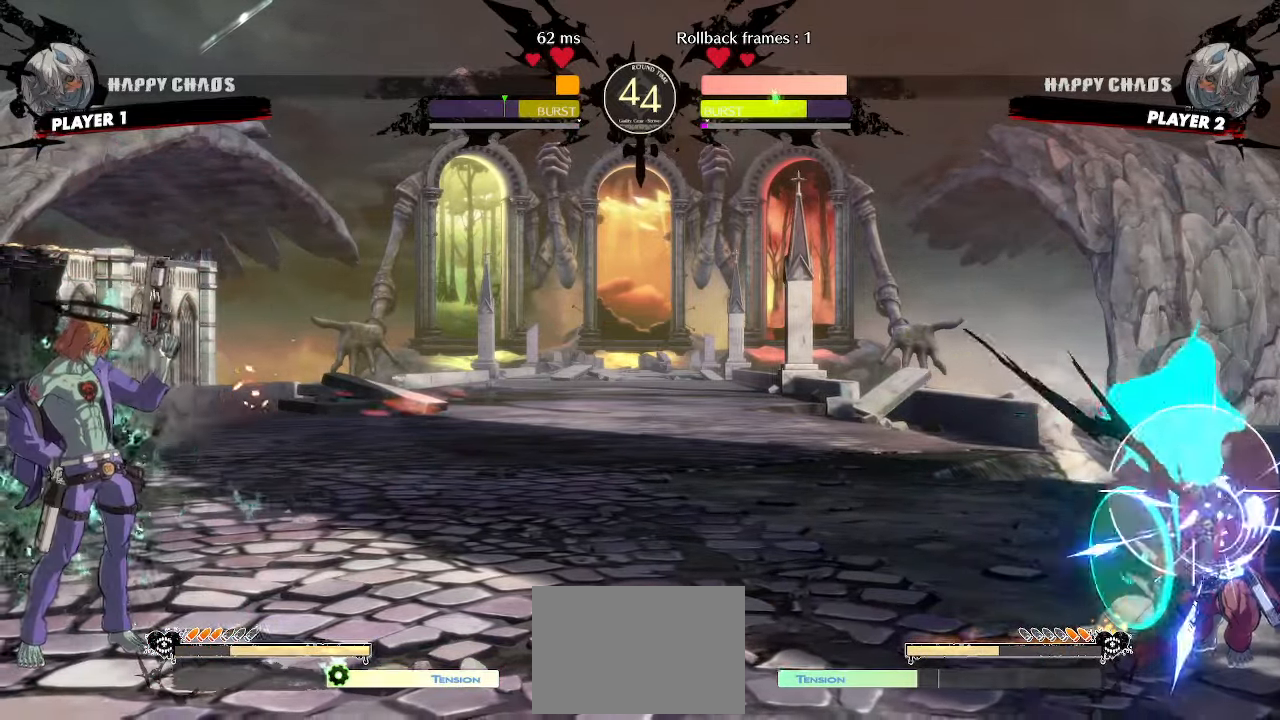
{"dt_ms": 500, "buttons": ["DPAD_DOWN", "DPAD_RIGHT"], "events": [[100, "DPAD_DOWN", "up"], [100, "DPAD_RIGHT", "up"], [383, "DPAD_DOWN", "down"], [467, "DPAD_RIGHT", "down"]]}
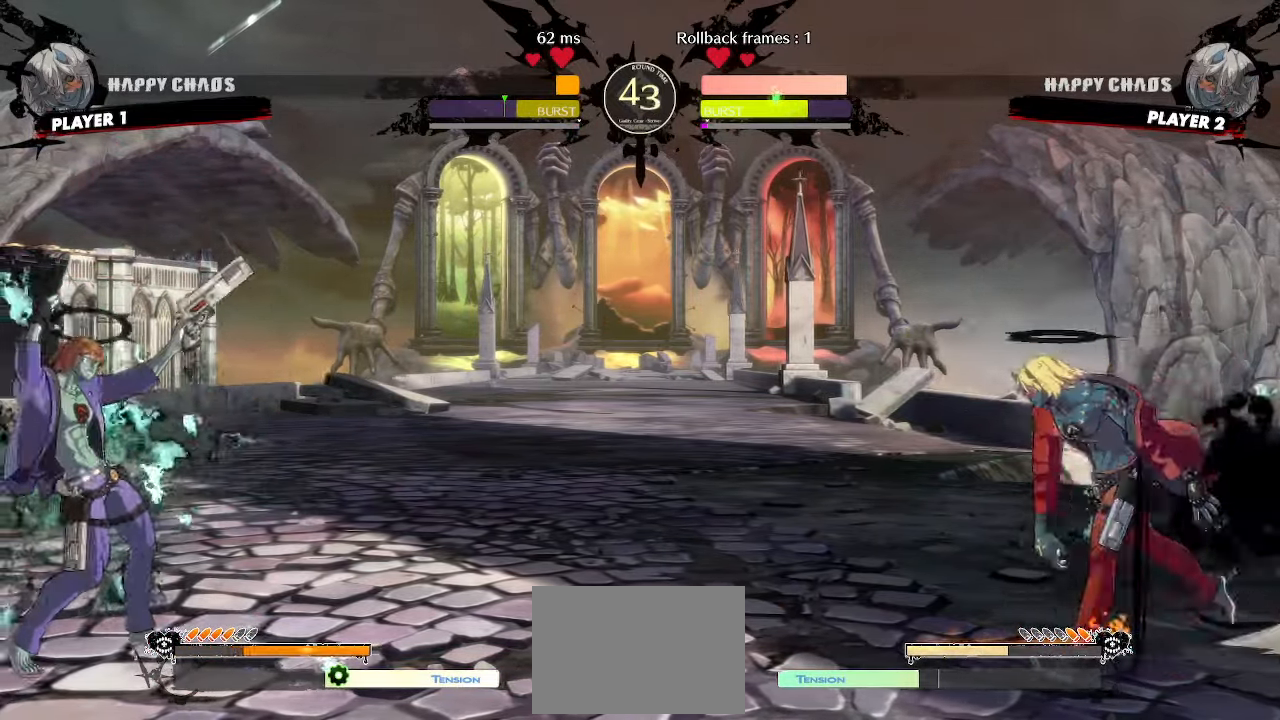
{"dt_ms": 500, "buttons": ["DPAD_DOWN"], "events": [[333, "DPAD_DOWN", "up"], [350, "DPAD_RIGHT", "up"], [500, "DPAD_DOWN", "down"]]}
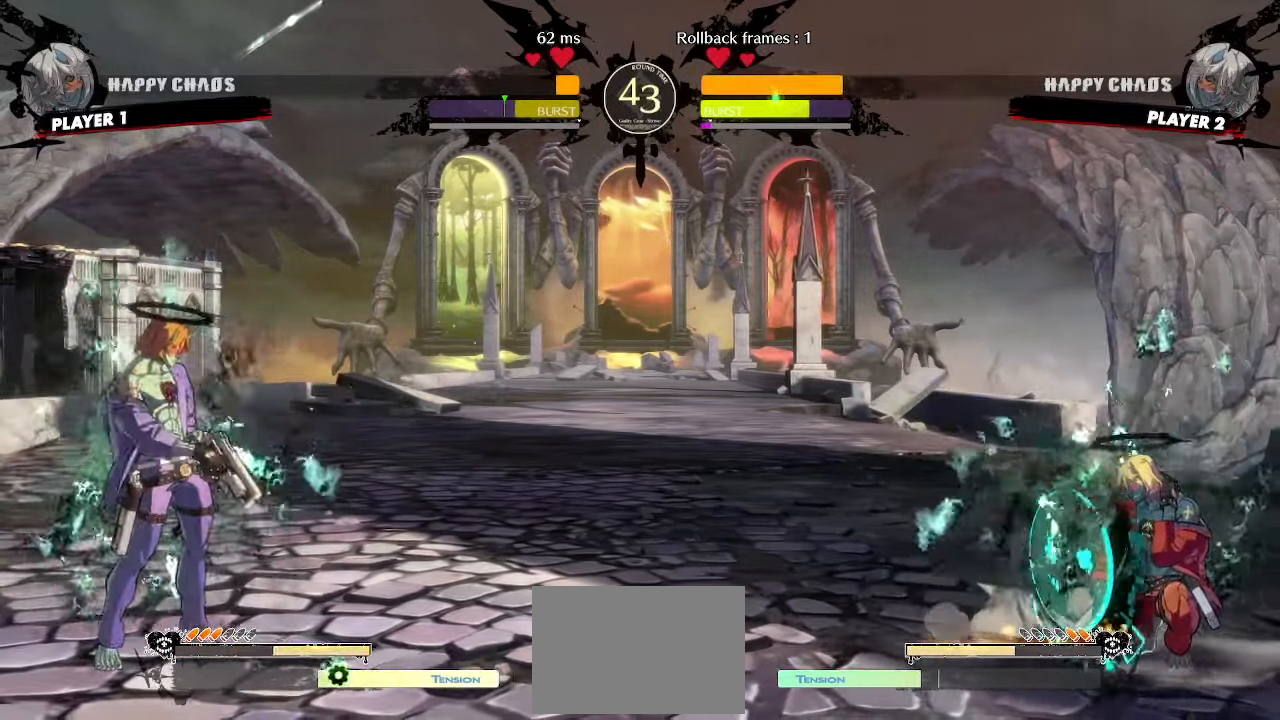
{"dt_ms": 1000, "buttons": ["DPAD_DOWN", "DPAD_RIGHT"]}
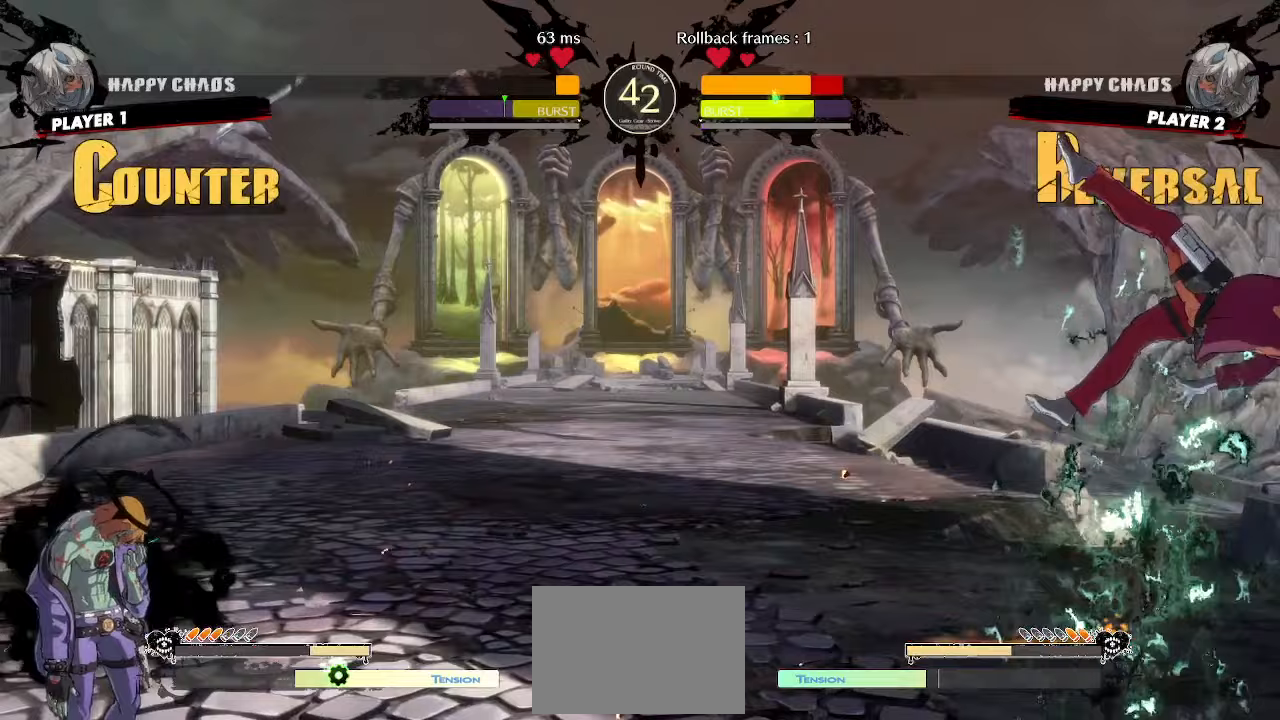
{"dt_ms": 500, "buttons": ["DPAD_DOWN", "DPAD_RIGHT"], "events": []}
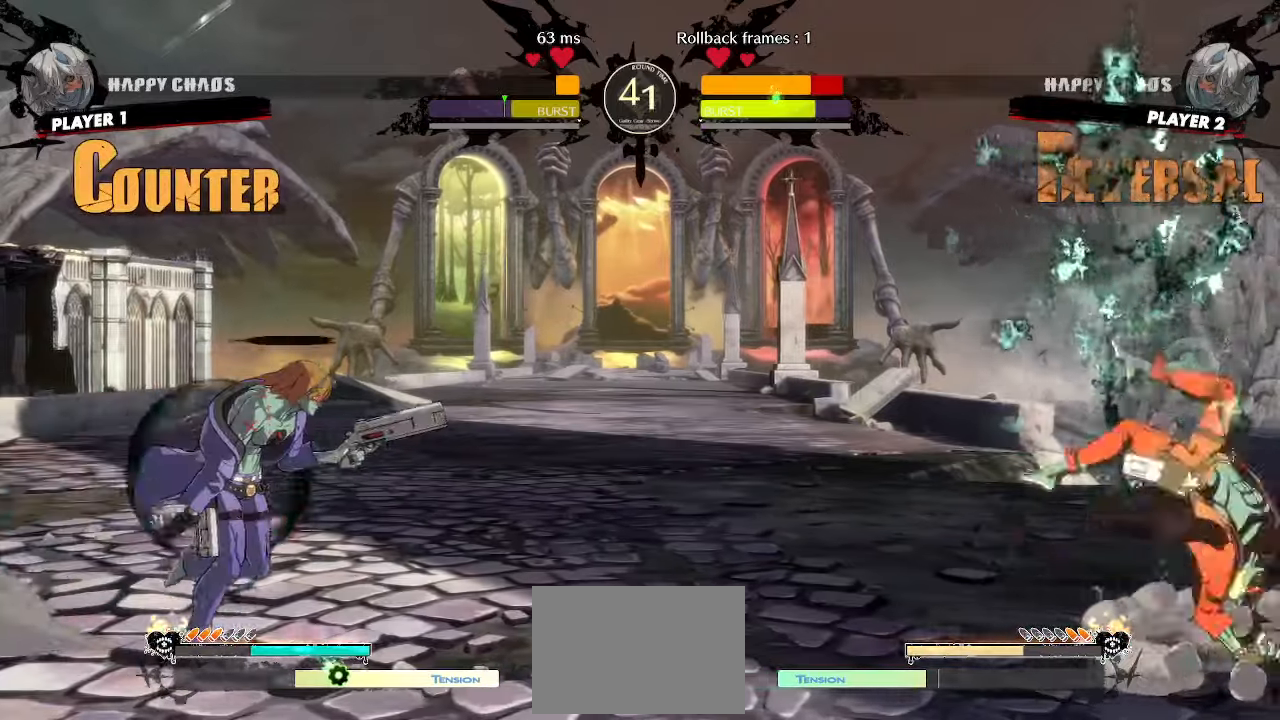
{"dt_ms": 500, "buttons": ["DPAD_DOWN", "DPAD_RIGHT"], "events": [[117, "DPAD_DOWN", "up"], [183, "DPAD_RIGHT", "up"], [383, "DPAD_RIGHT", "down"], [417, "DPAD_DOWN", "down"]]}
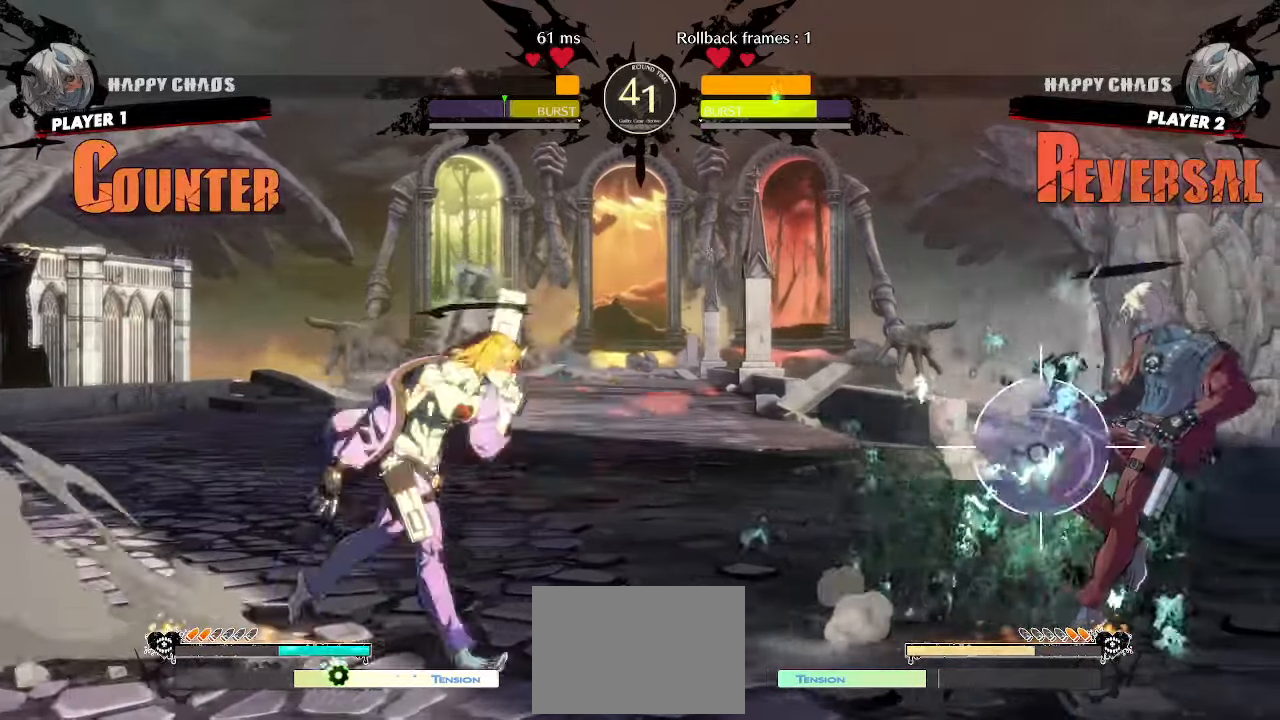
{"dt_ms": 500, "buttons": ["DPAD_DOWN", "DPAD_RIGHT"], "events": []}
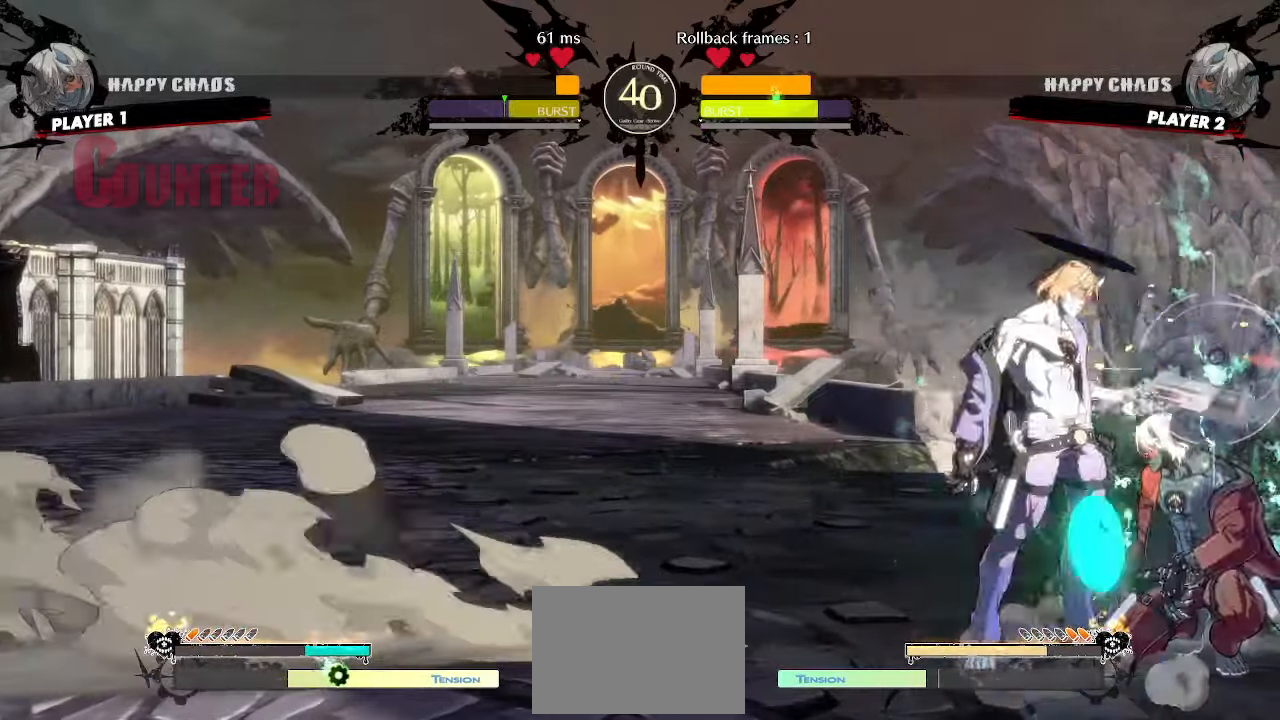
{"dt_ms": 500, "buttons": ["DPAD_DOWN", "DPAD_RIGHT"], "events": [[100, "P", "down"], [217, "P", "up"], [333, "P", "down"], [417, "P", "up"]]}
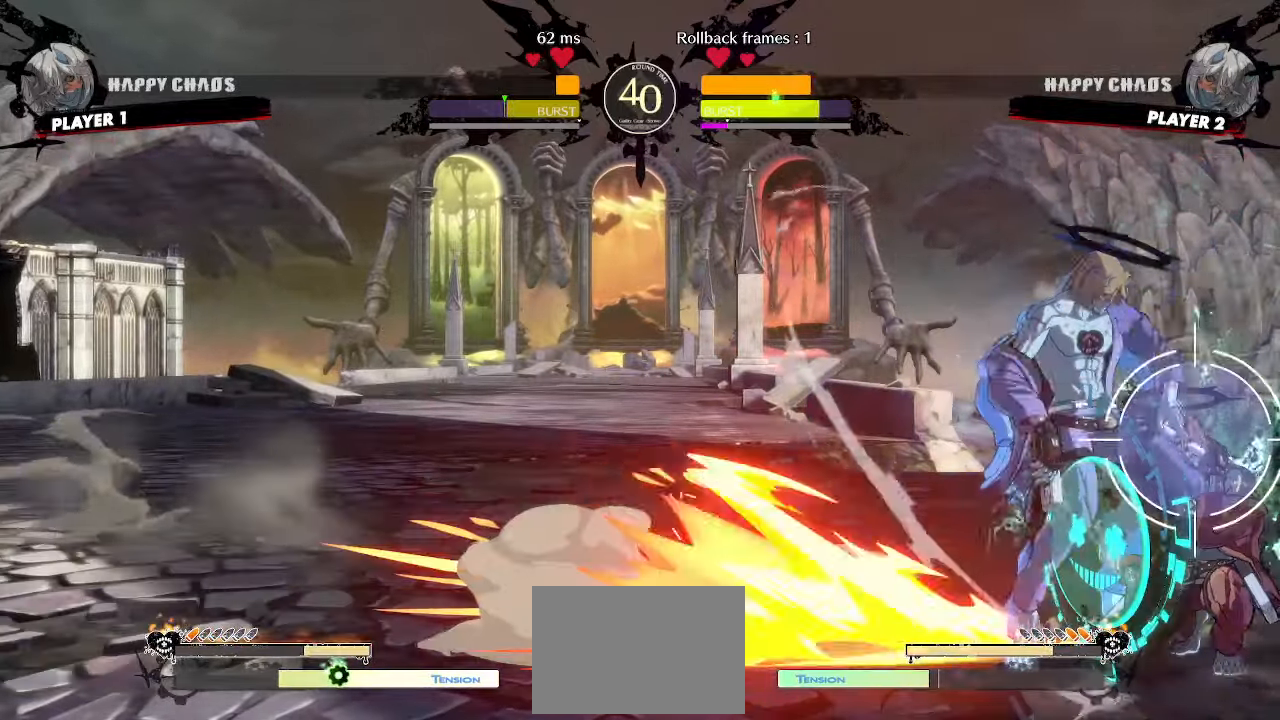
{"dt_ms": 500, "buttons": ["DPAD_DOWN", "DPAD_RIGHT"]}
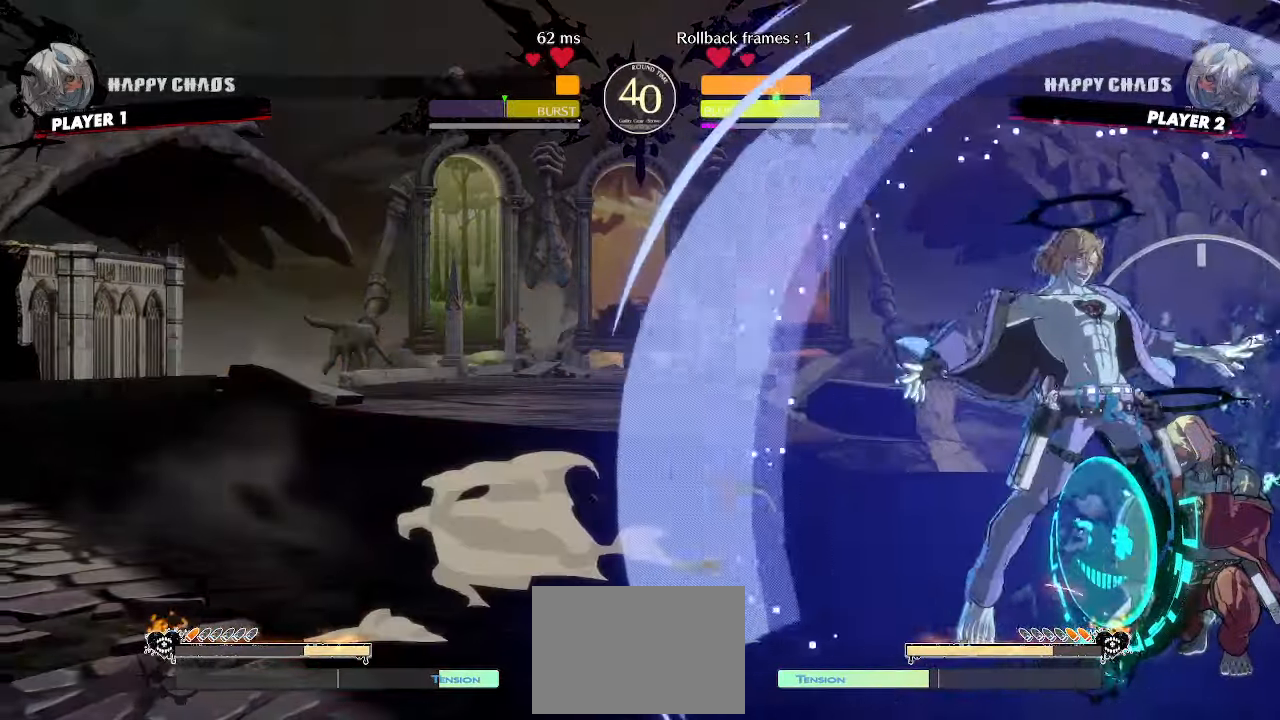
{"dt_ms": 500, "buttons": ["DPAD_DOWN", "DPAD_RIGHT"], "events": []}
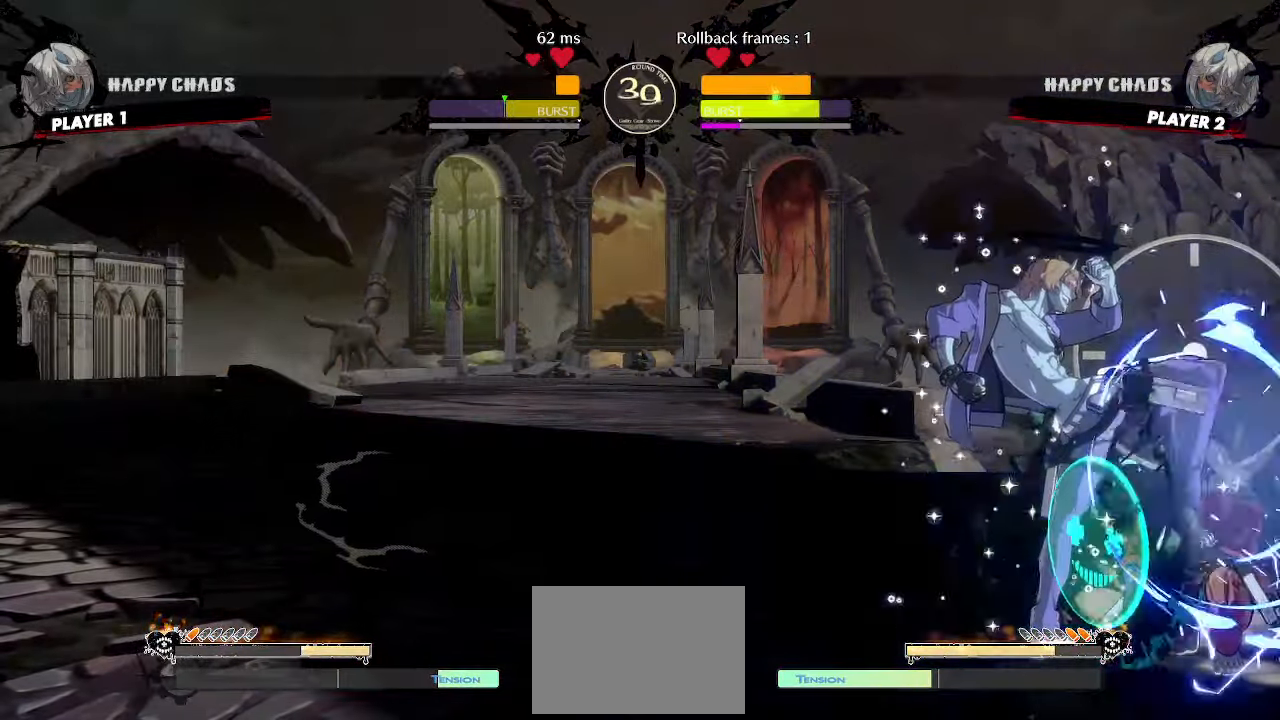
{"dt_ms": 500, "buttons": ["DPAD_DOWN", "DPAD_RIGHT"], "events": []}
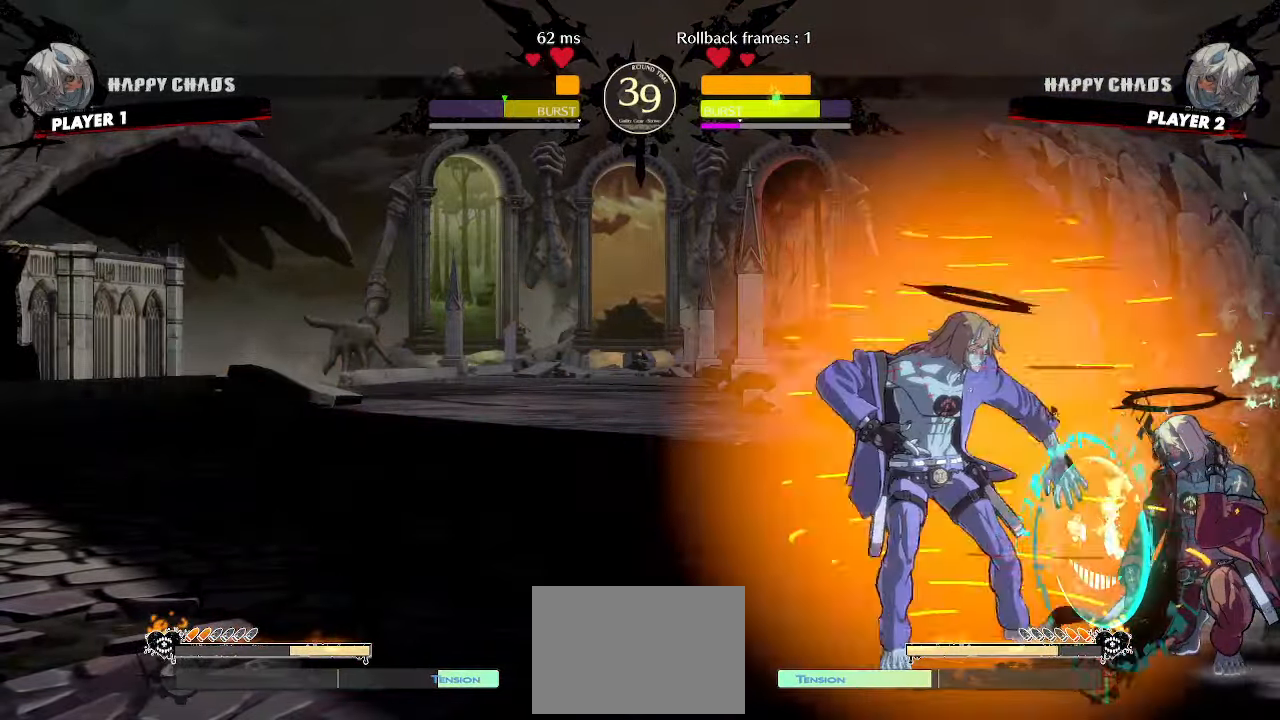
{"dt_ms": 500, "buttons": ["DPAD_RIGHT"], "events": [[300, "DPAD_DOWN", "up"]]}
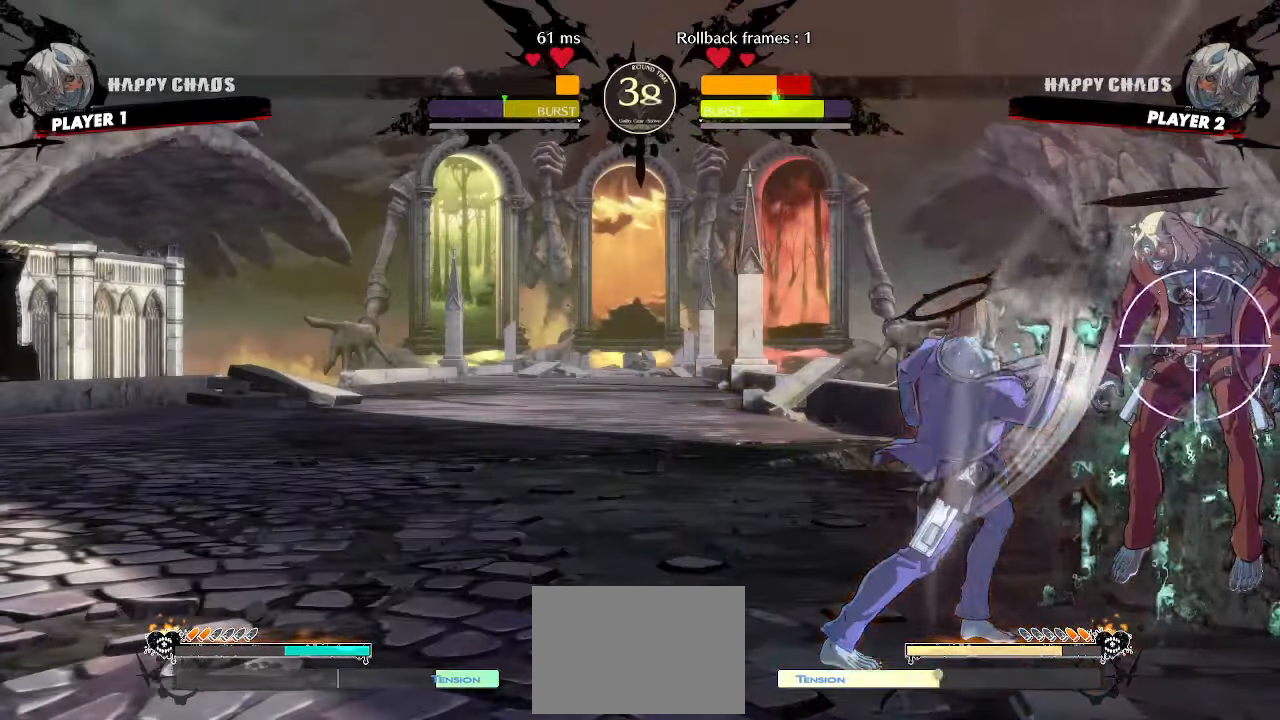
{"dt_ms": 500, "buttons": ["DPAD_DOWN", "DPAD_RIGHT"], "events": [[217, "DPAD_DOWN", "down"]]}
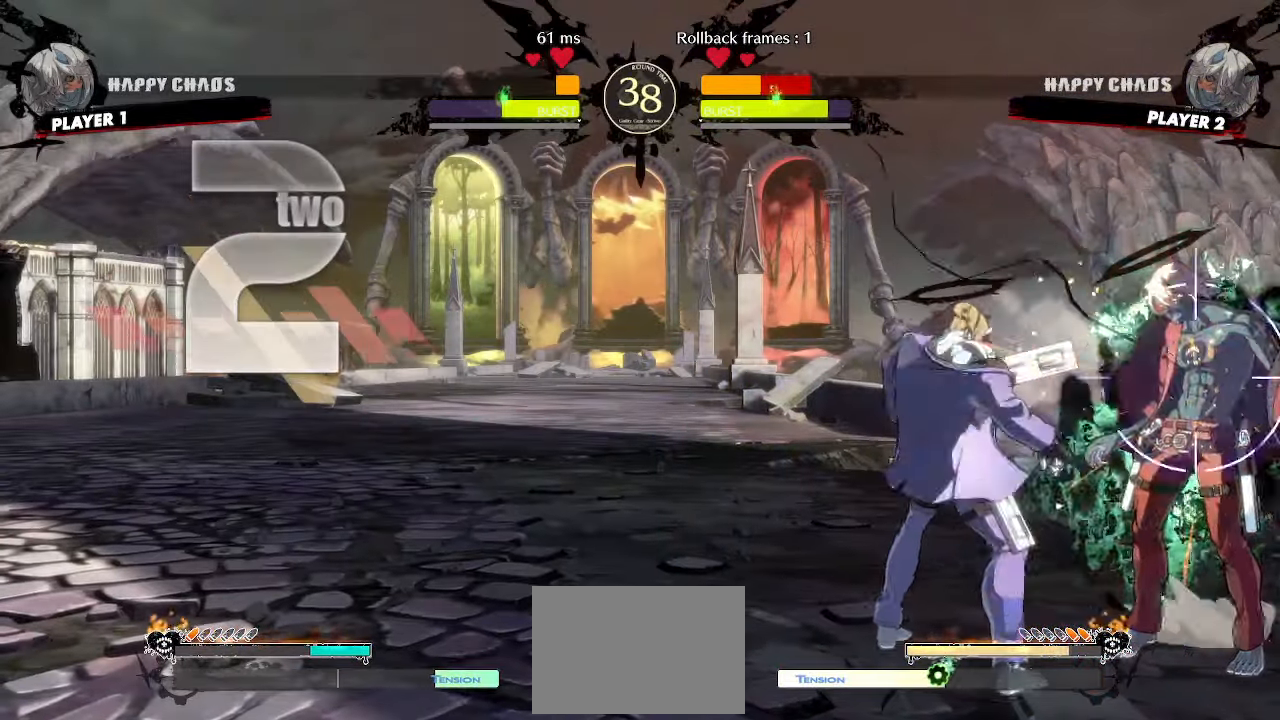
{"dt_ms": 500, "buttons": ["DPAD_DOWN", "DPAD_RIGHT"], "events": []}
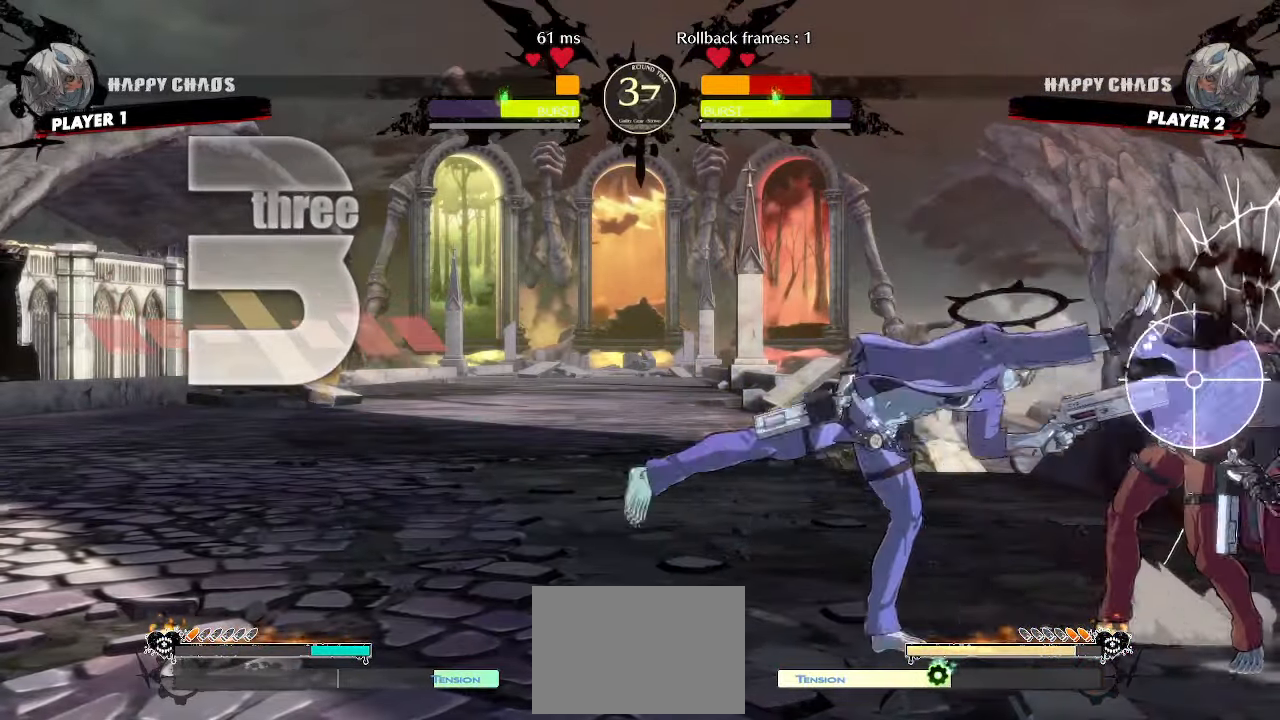
{"dt_ms": 500, "buttons": ["DPAD_DOWN", "DPAD_RIGHT"], "events": []}
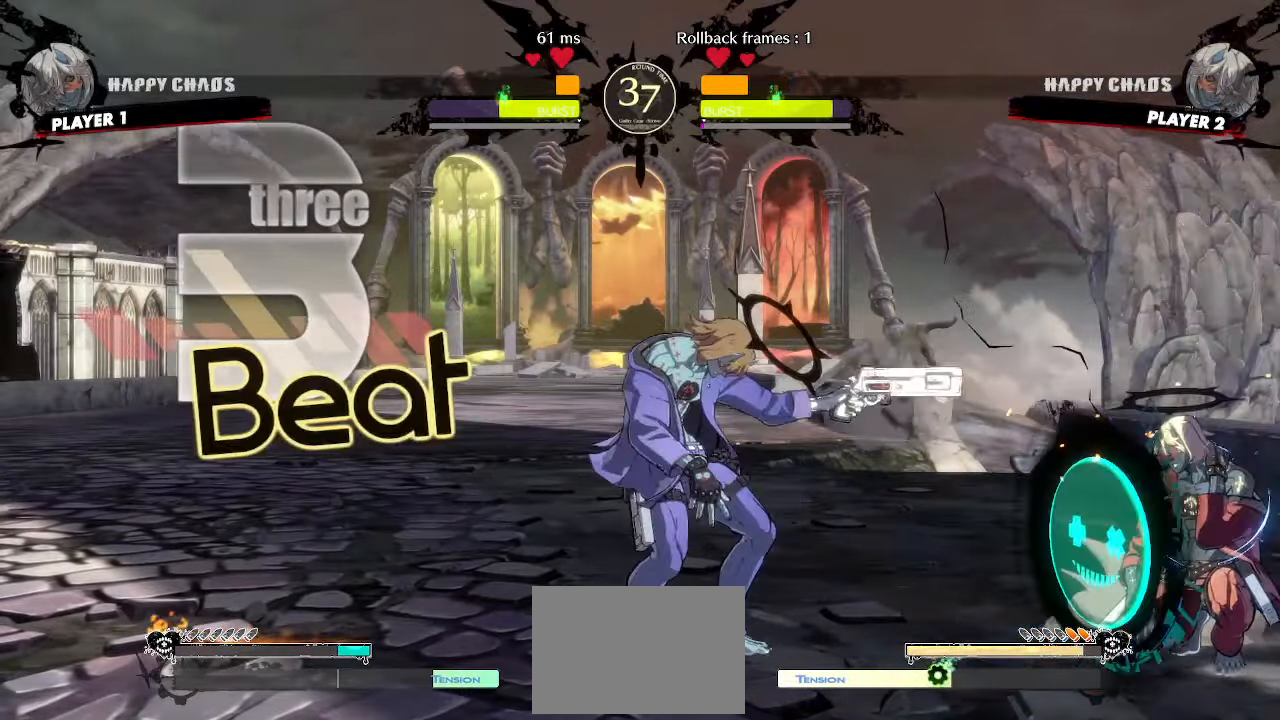
{"dt_ms": 500, "buttons": ["DPAD_DOWN", "DPAD_RIGHT"], "events": []}
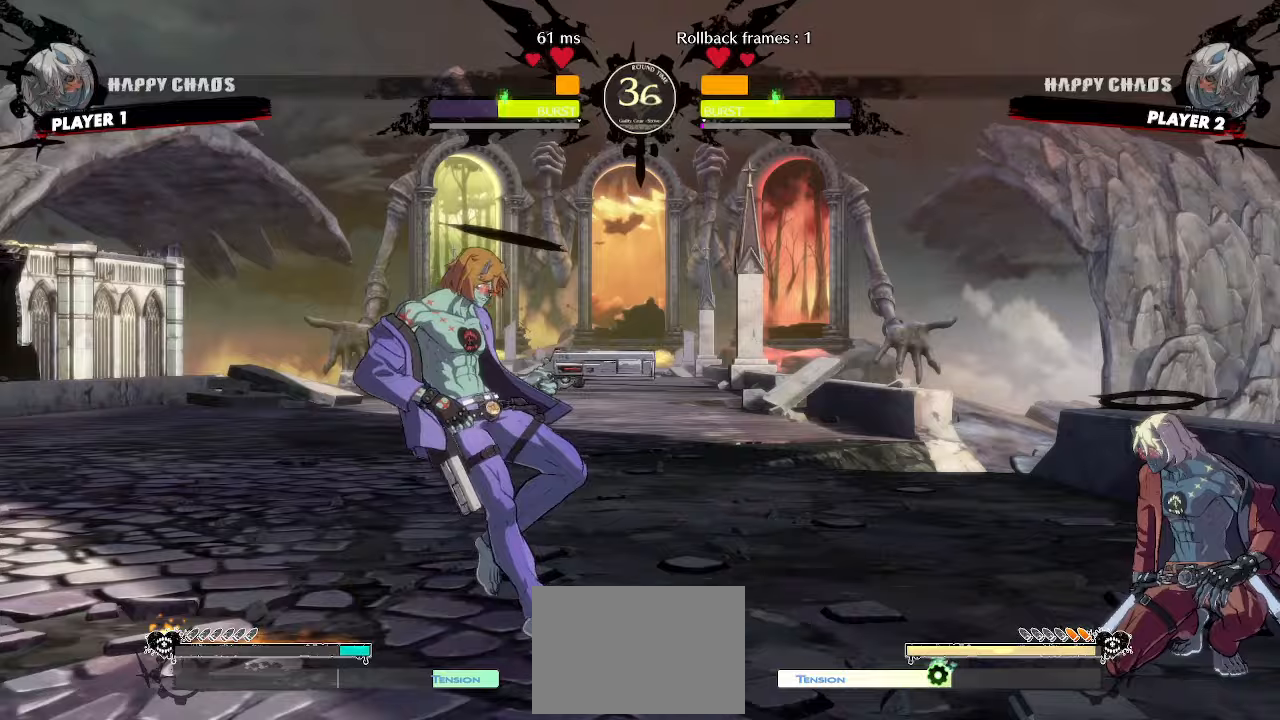
{"dt_ms": 500, "buttons": ["DPAD_LEFT"], "events": [[117, "DPAD_DOWN", "up"], [167, "DPAD_RIGHT", "up"], [217, "DPAD_LEFT", "down"]]}